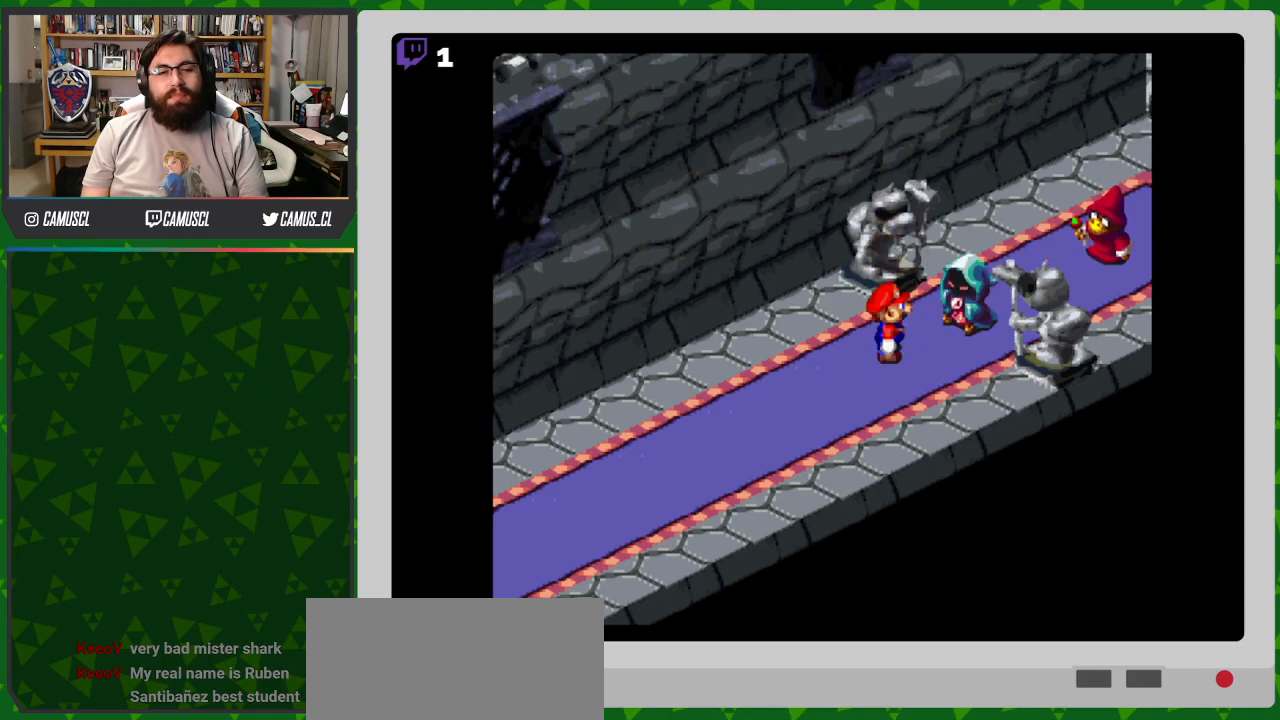
Gameplay with a controller (Nintendo layout); each line is a JSON object with the inputs held at the frame after it. "events" lists button and stick changes between this image and that frame as [ms after this image, input, new state], when the widget could be followed in between. Not read: L3 R1 R3.
{"buttons": [], "events": []}
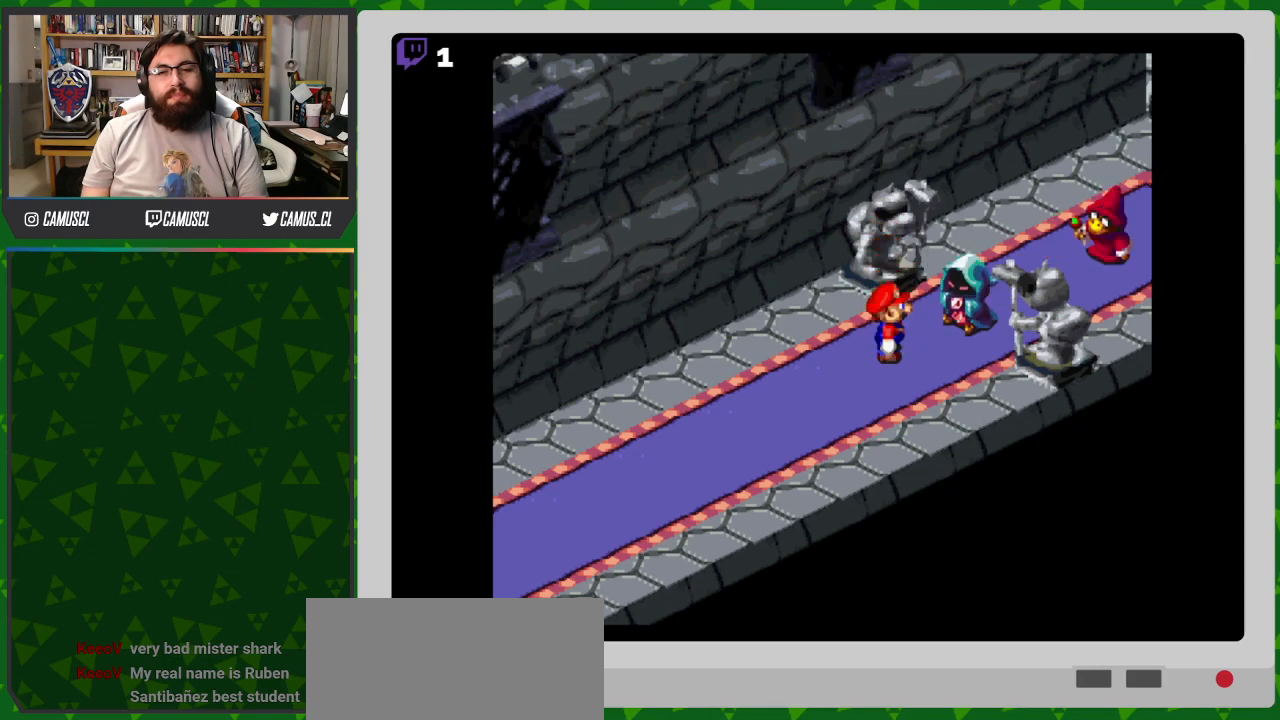
{"buttons": ["A"], "events": [[283, "A", "down"]]}
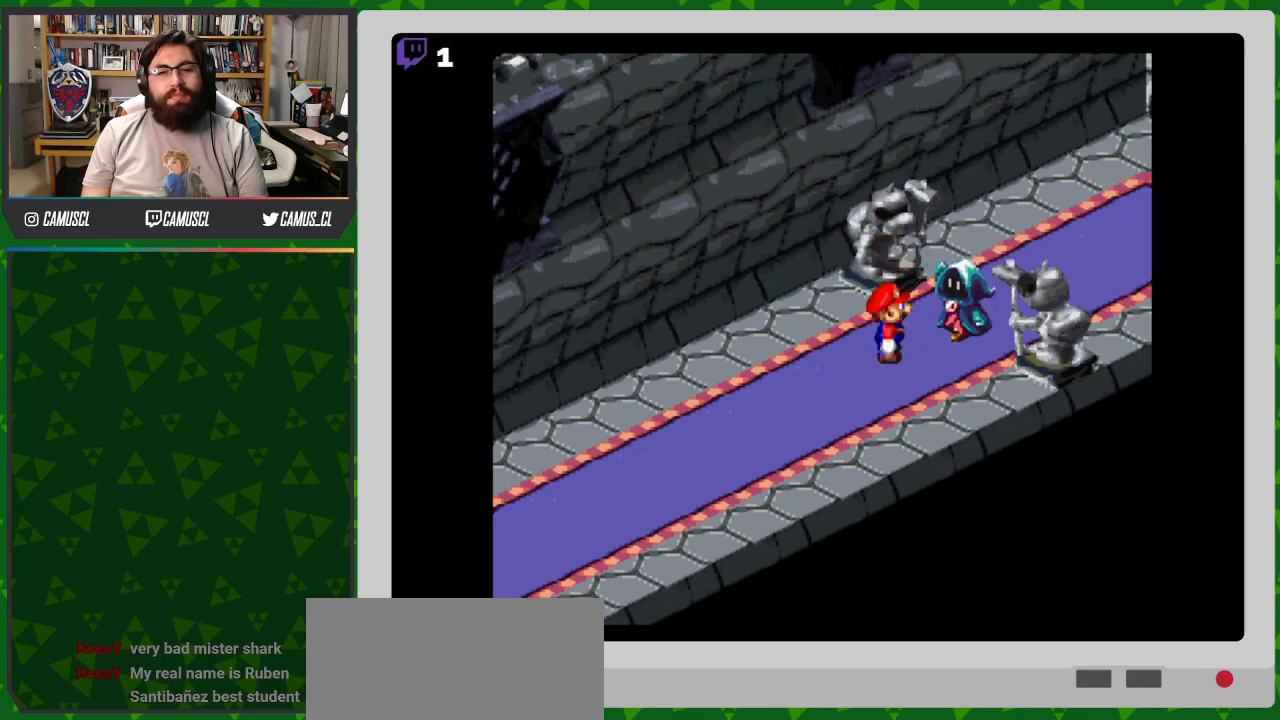
{"buttons": ["A"], "events": []}
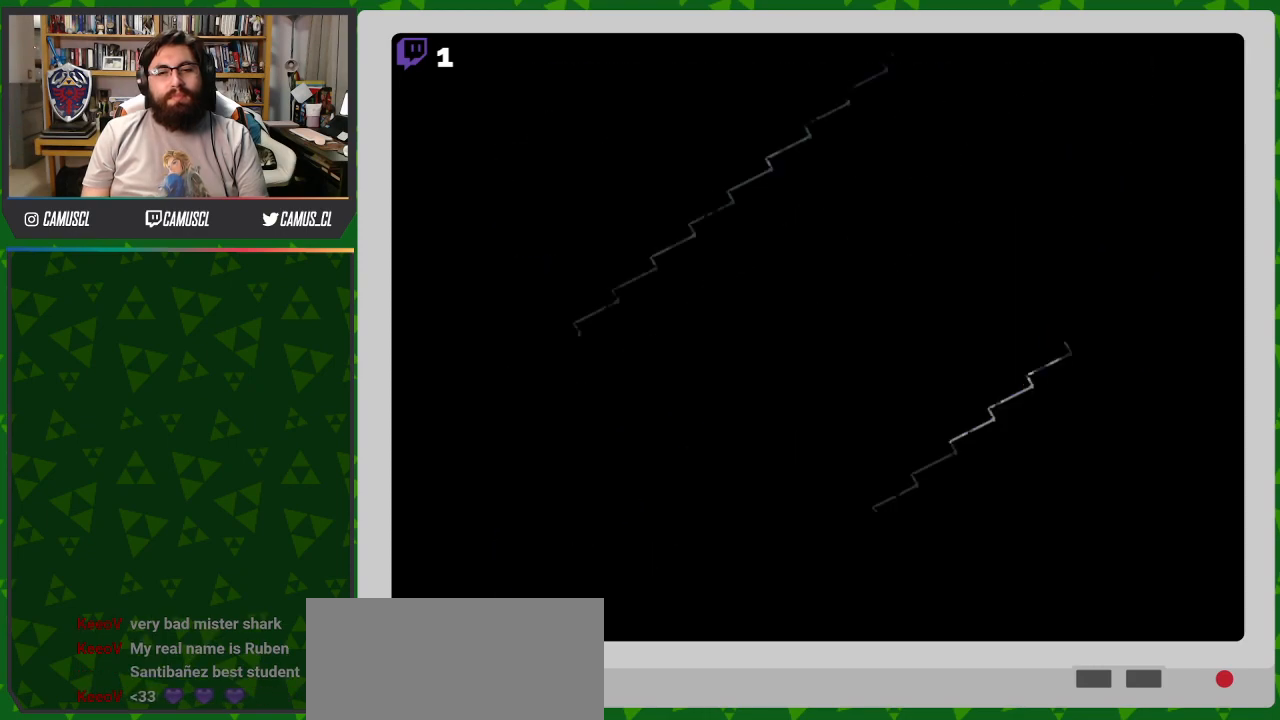
{"buttons": [], "events": [[100, "A", "up"]]}
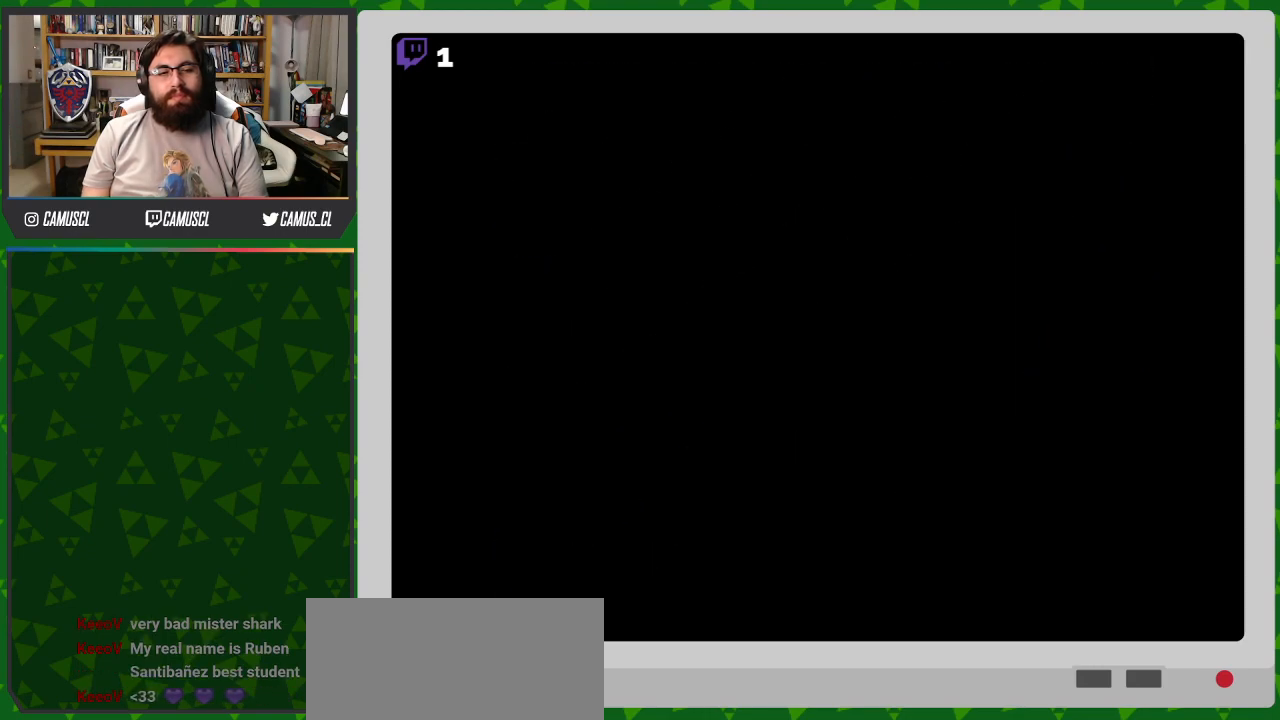
{"buttons": [], "events": []}
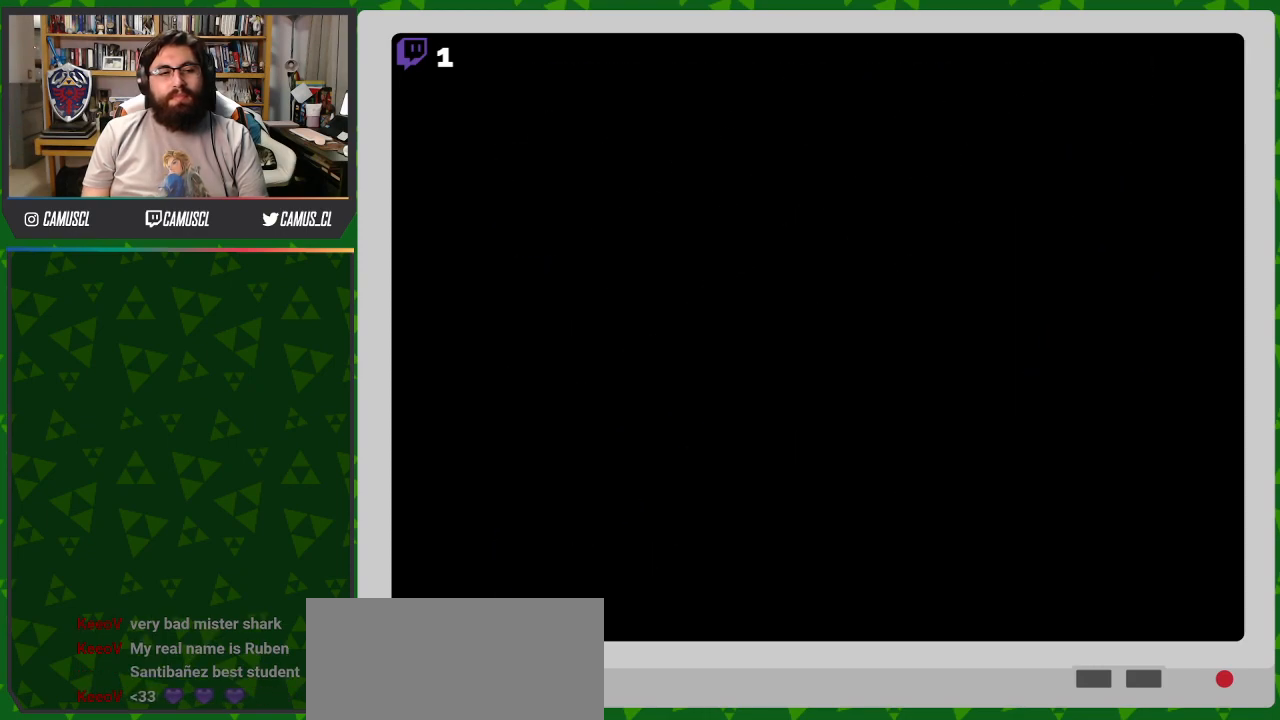
{"buttons": [], "events": []}
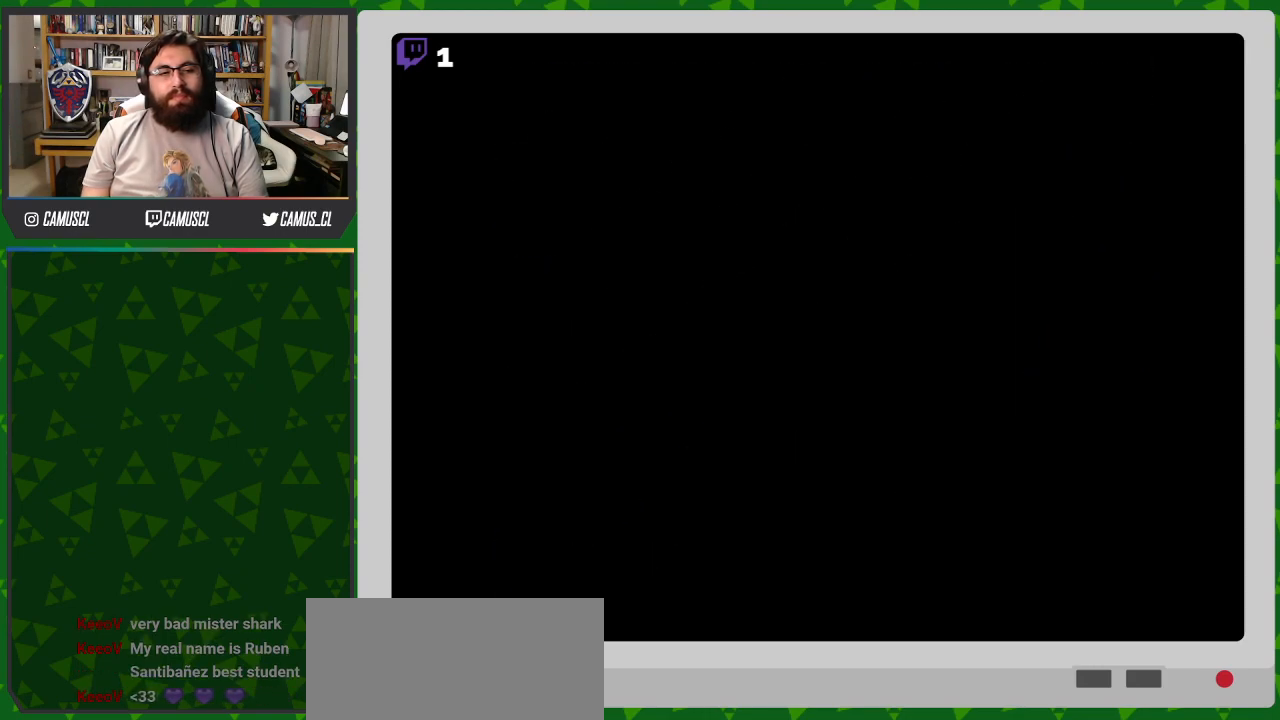
{"buttons": [], "events": []}
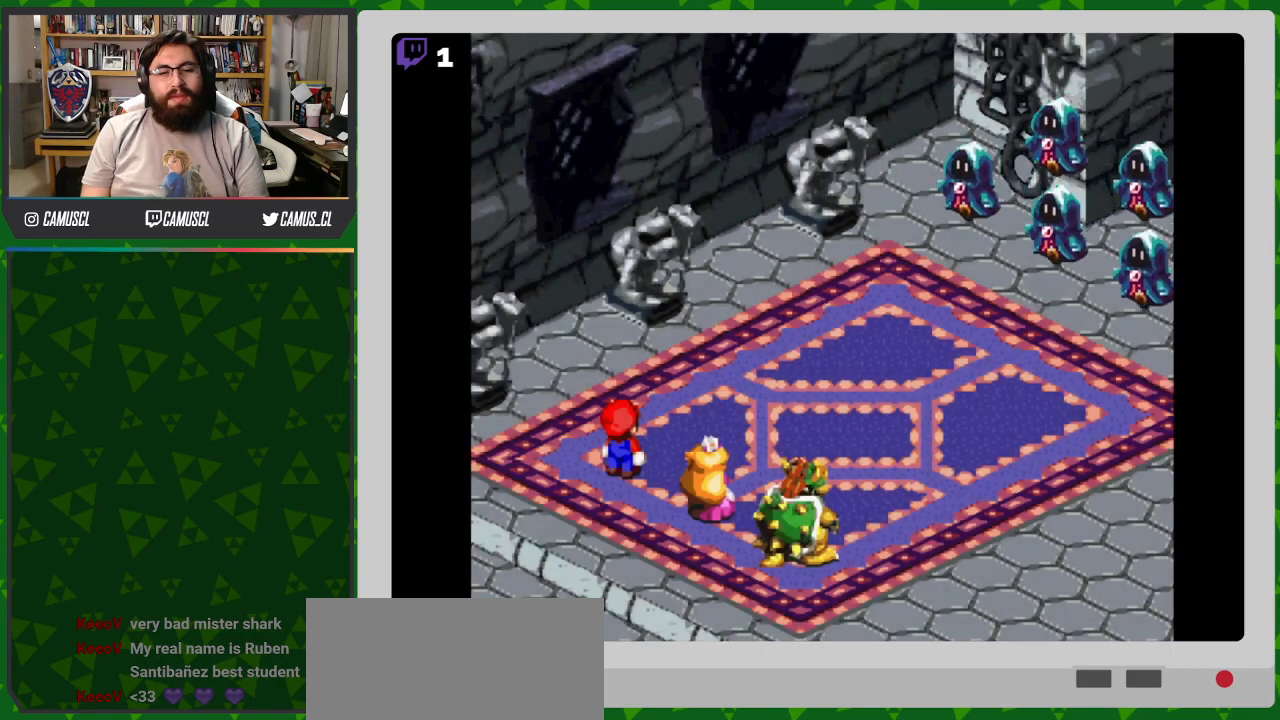
{"buttons": [], "events": []}
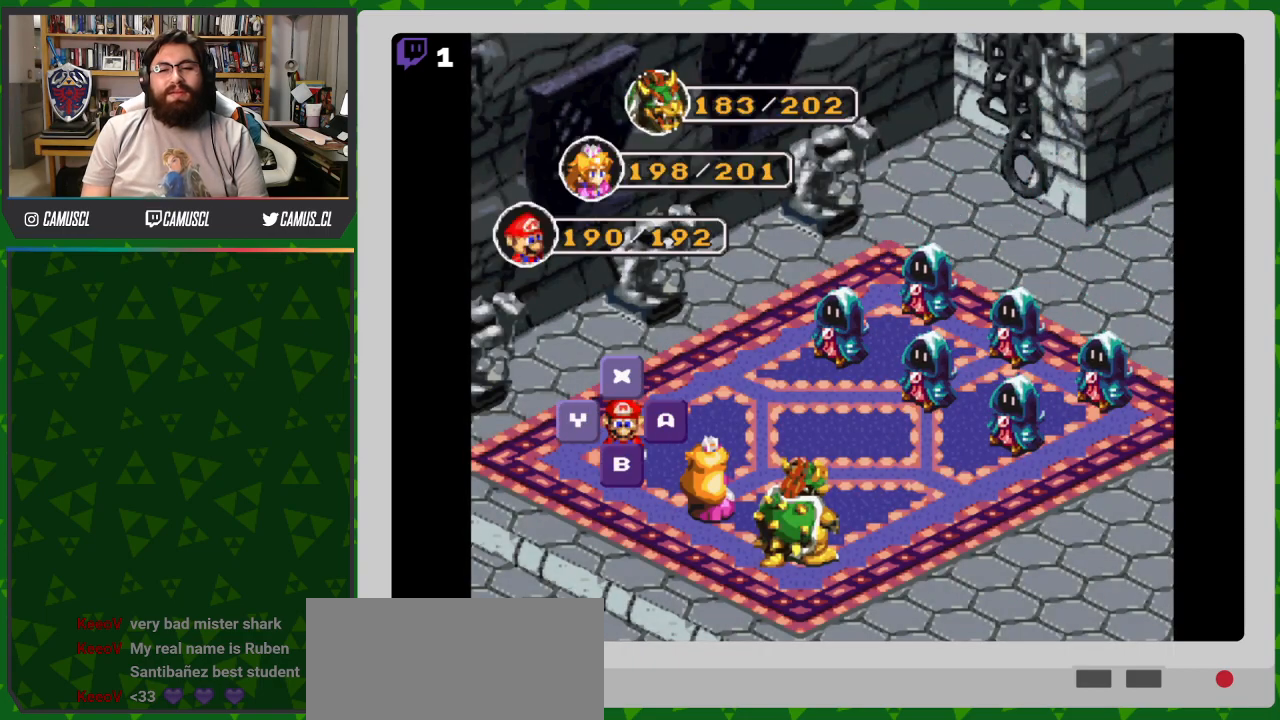
{"buttons": [], "events": [[167, "A", "down"], [250, "A", "up"]]}
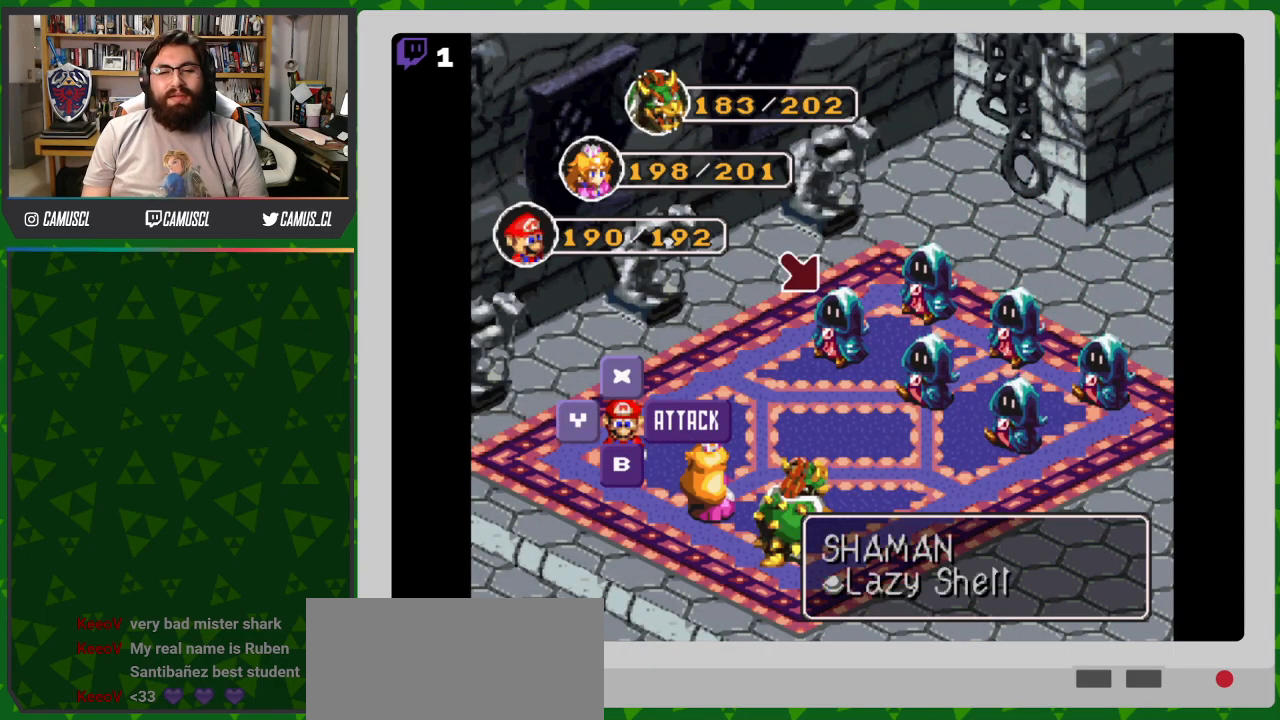
{"buttons": ["DPAD_DOWN"], "events": [[400, "DPAD_DOWN", "down"]]}
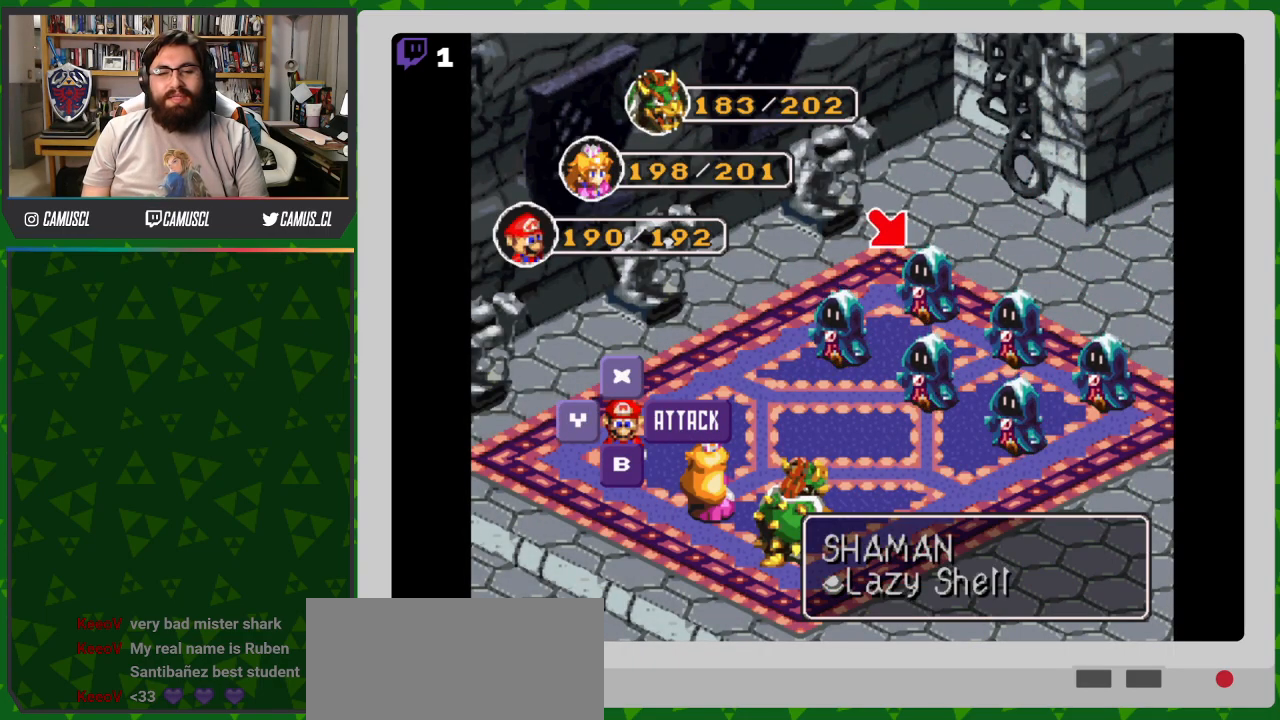
{"buttons": ["DPAD_DOWN"], "events": [[17, "DPAD_DOWN", "up"], [100, "DPAD_DOWN", "down"], [183, "DPAD_DOWN", "up"], [250, "DPAD_DOWN", "down"], [350, "DPAD_DOWN", "up"], [433, "DPAD_DOWN", "down"]]}
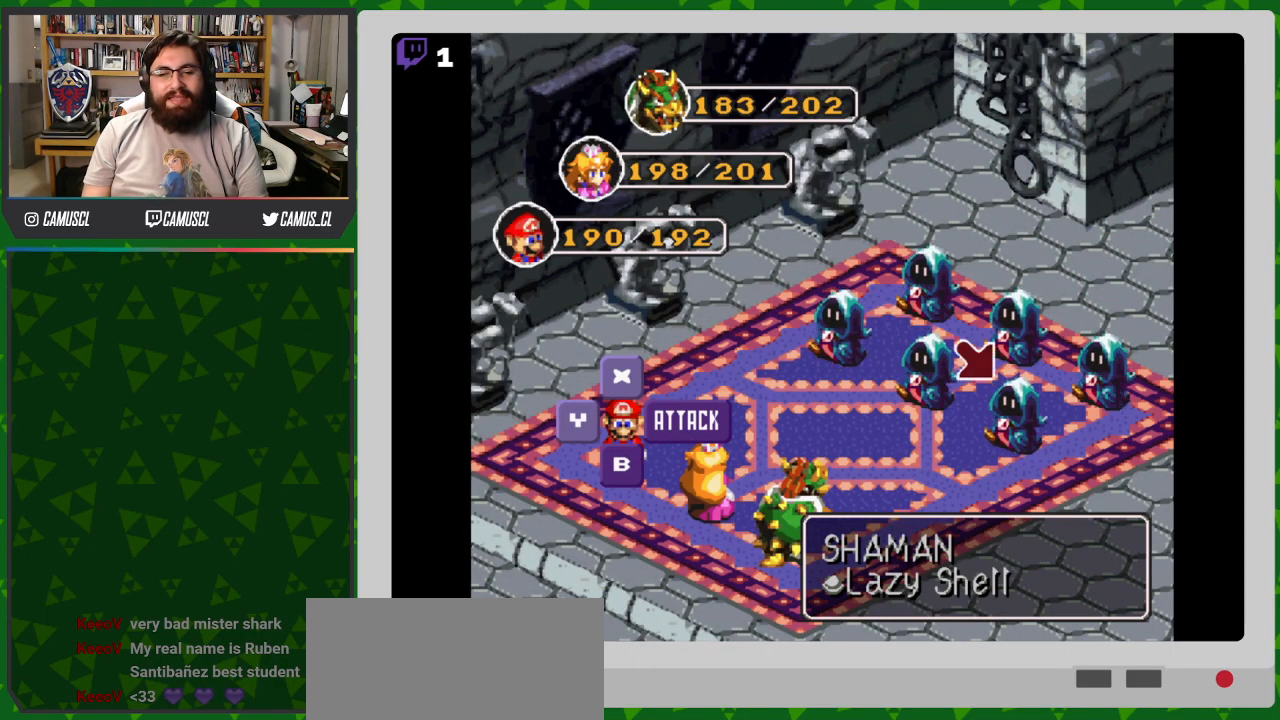
{"buttons": [], "events": [[50, "DPAD_DOWN", "up"], [117, "DPAD_DOWN", "down"], [217, "DPAD_DOWN", "up"], [283, "DPAD_DOWN", "down"], [400, "DPAD_DOWN", "up"]]}
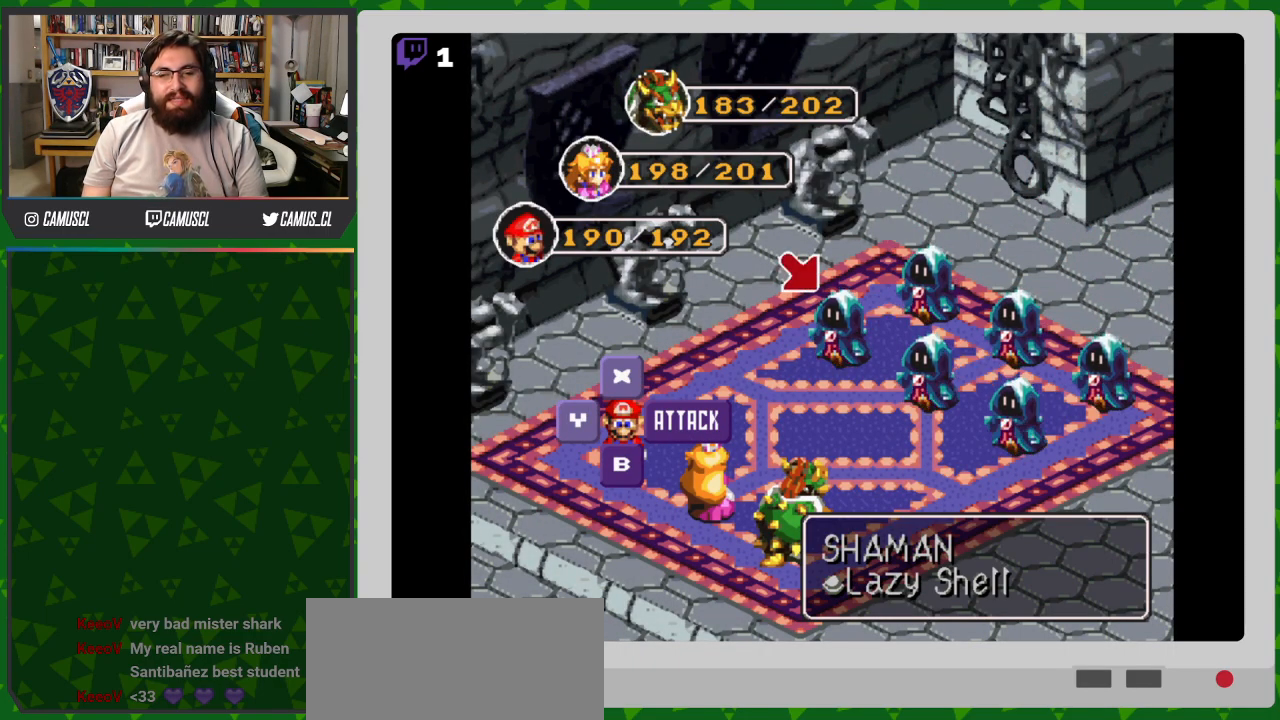
{"buttons": [], "events": [[150, "DPAD_DOWN", "down"], [267, "DPAD_DOWN", "up"], [333, "DPAD_DOWN", "down"], [450, "DPAD_DOWN", "up"]]}
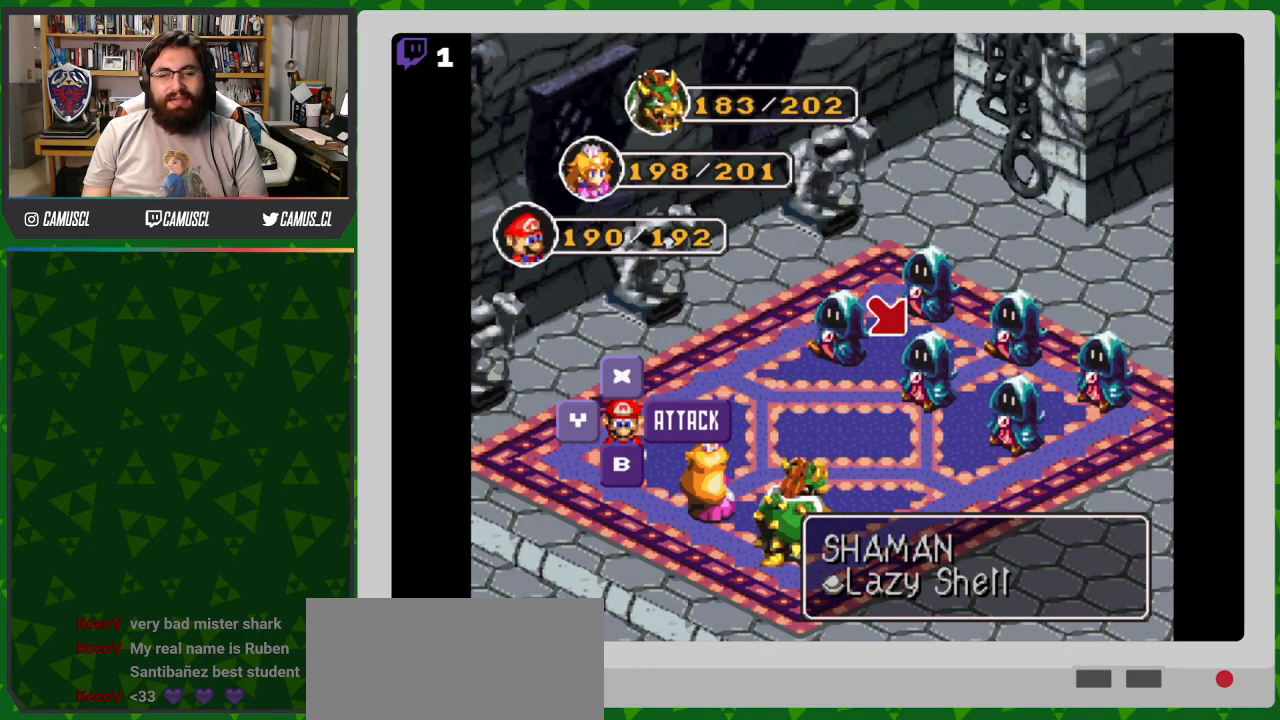
{"buttons": [], "events": [[17, "DPAD_DOWN", "down"], [117, "DPAD_DOWN", "up"], [217, "DPAD_DOWN", "down"], [300, "DPAD_DOWN", "up"]]}
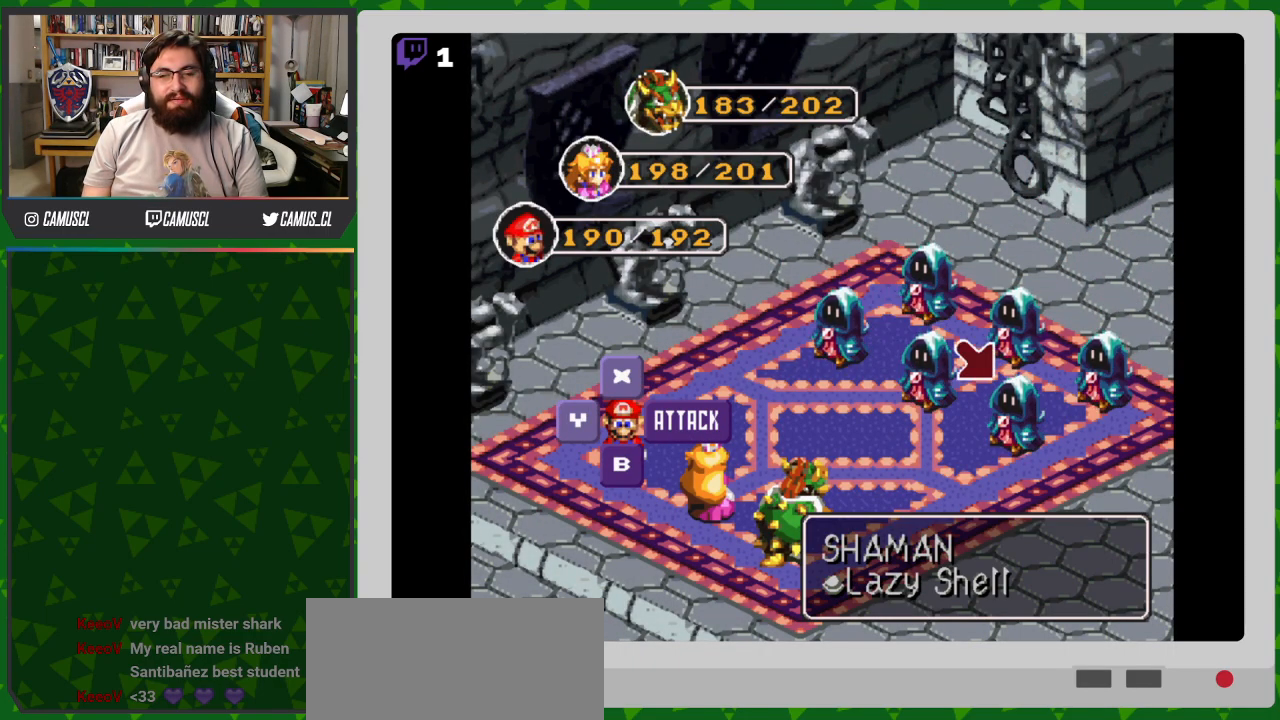
{"buttons": [], "events": []}
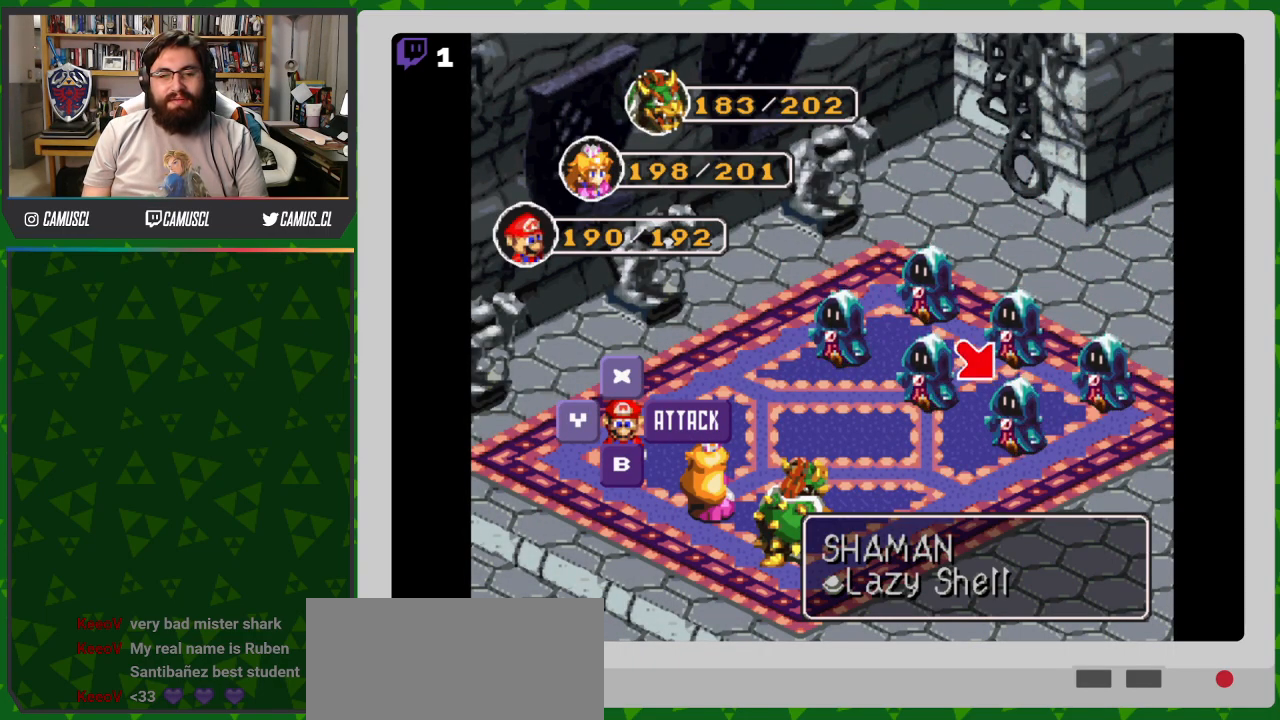
{"buttons": [], "events": [[100, "B", "down"], [233, "B", "up"]]}
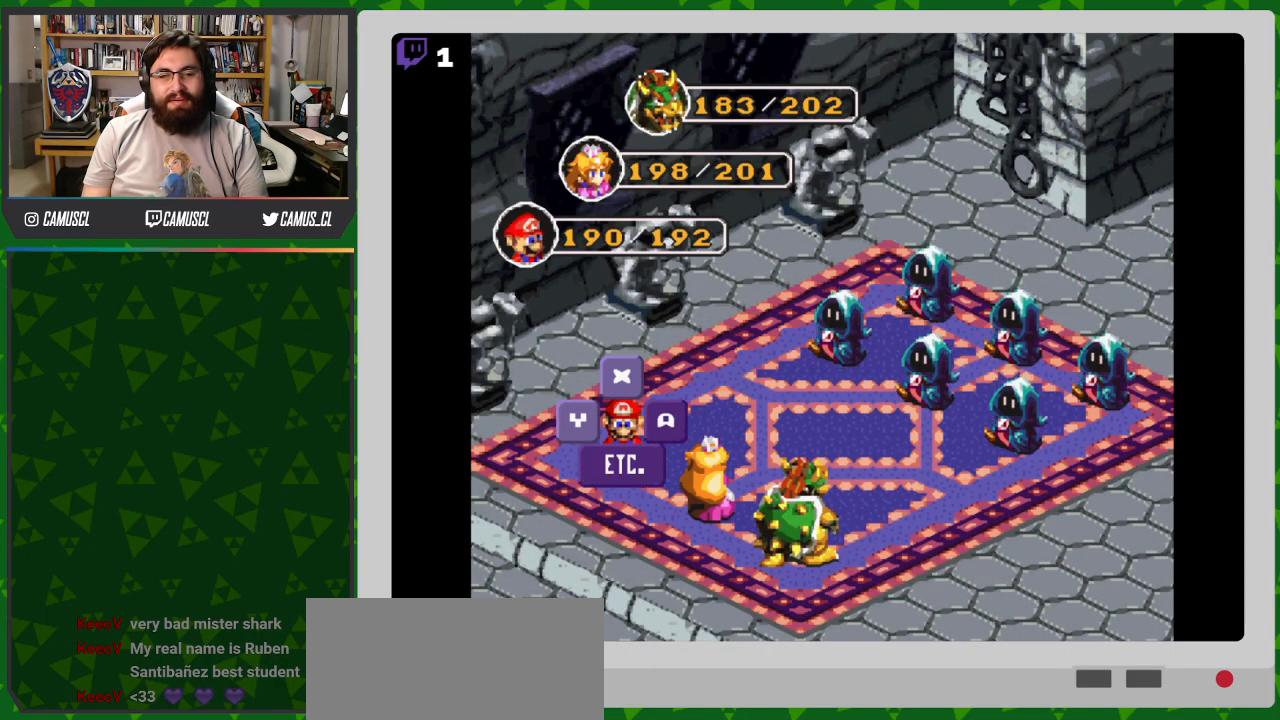
{"buttons": [], "events": []}
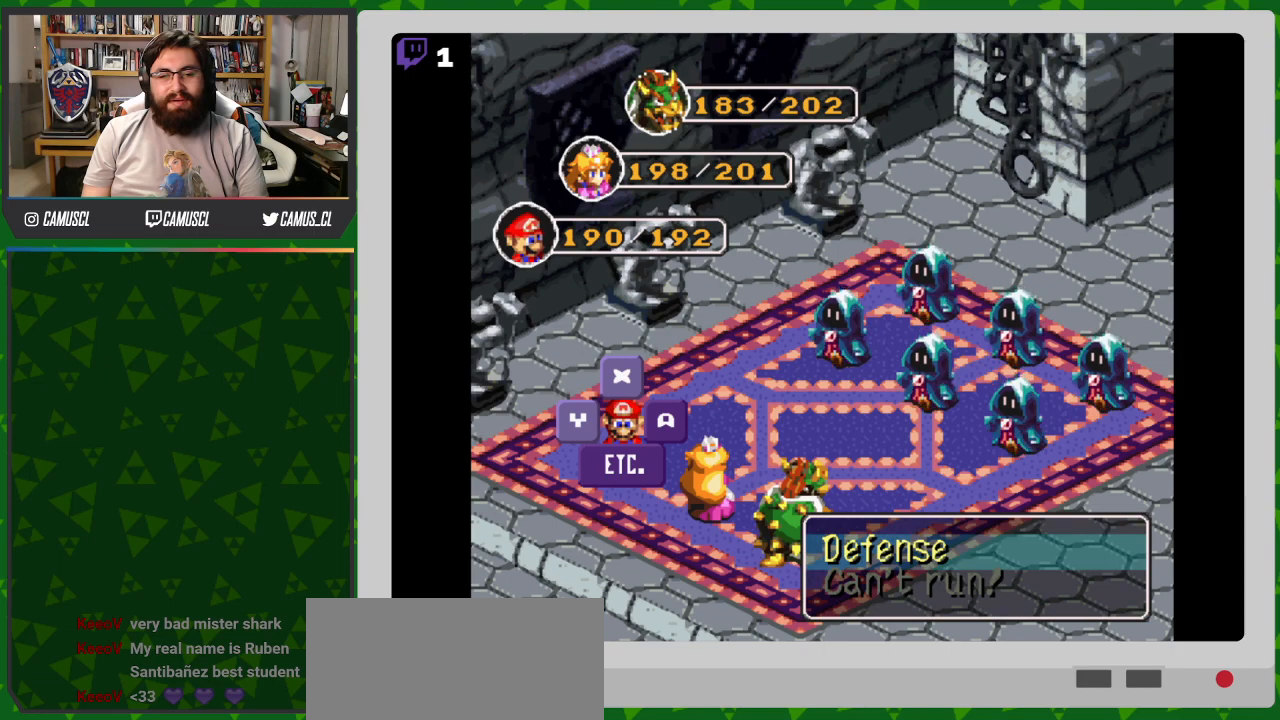
{"buttons": [], "events": [[283, "B", "down"], [400, "B", "up"]]}
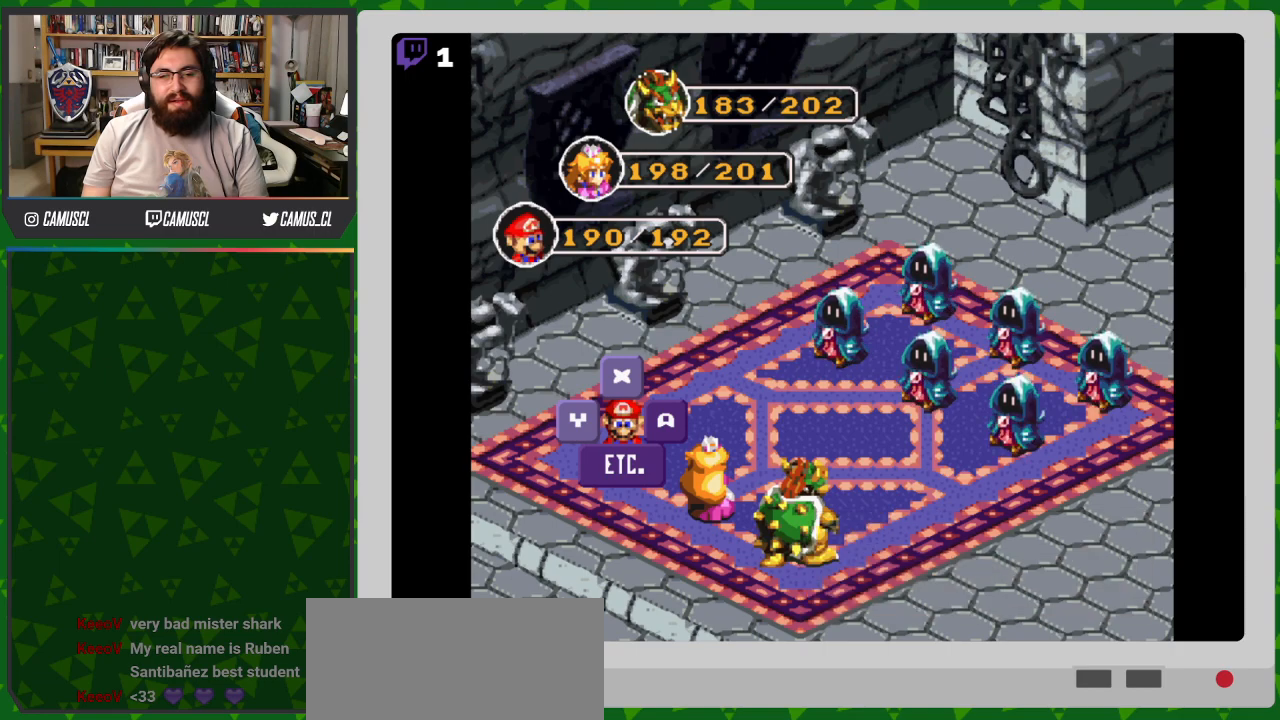
{"buttons": [], "events": []}
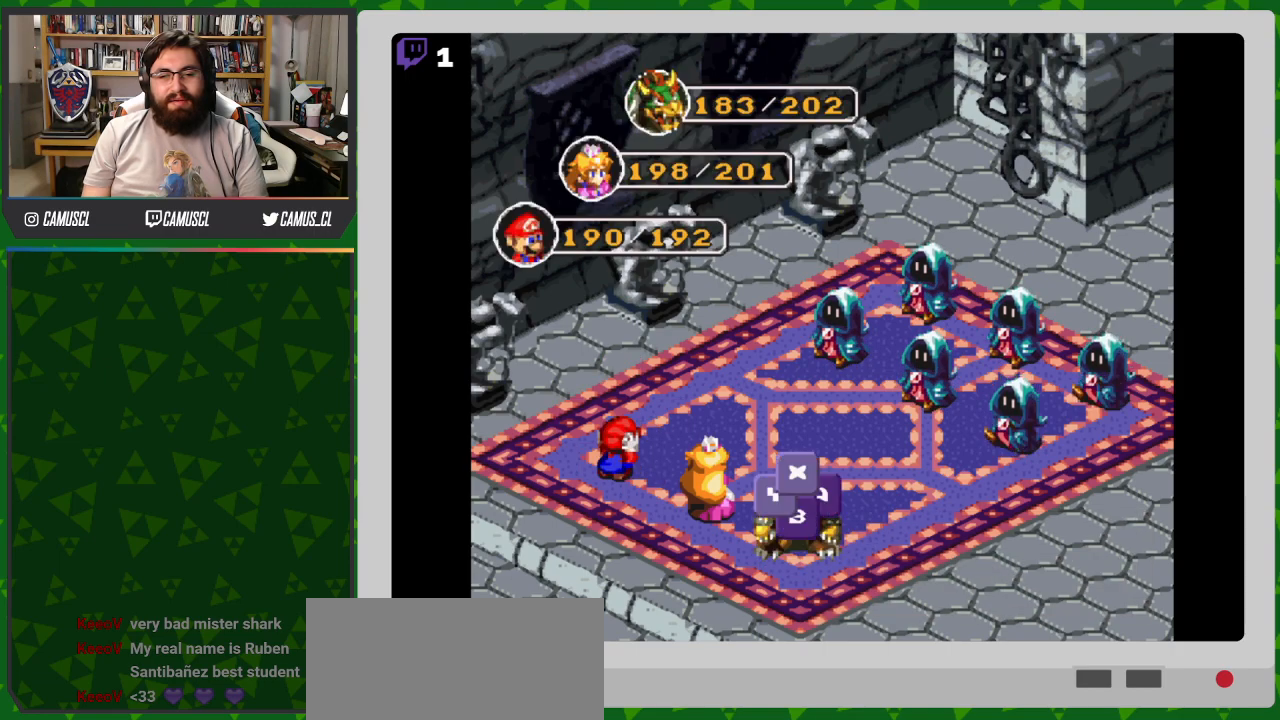
{"buttons": [], "events": [[333, "Y", "down"], [417, "Y", "up"]]}
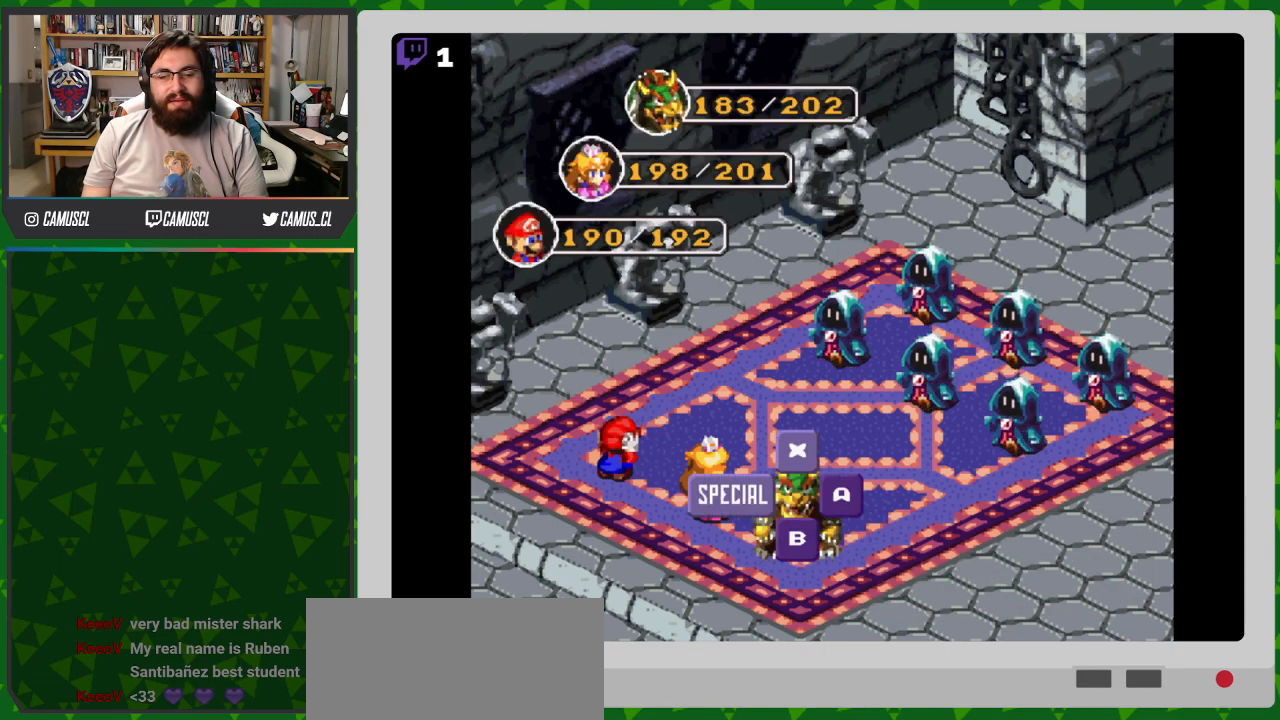
{"buttons": [], "events": []}
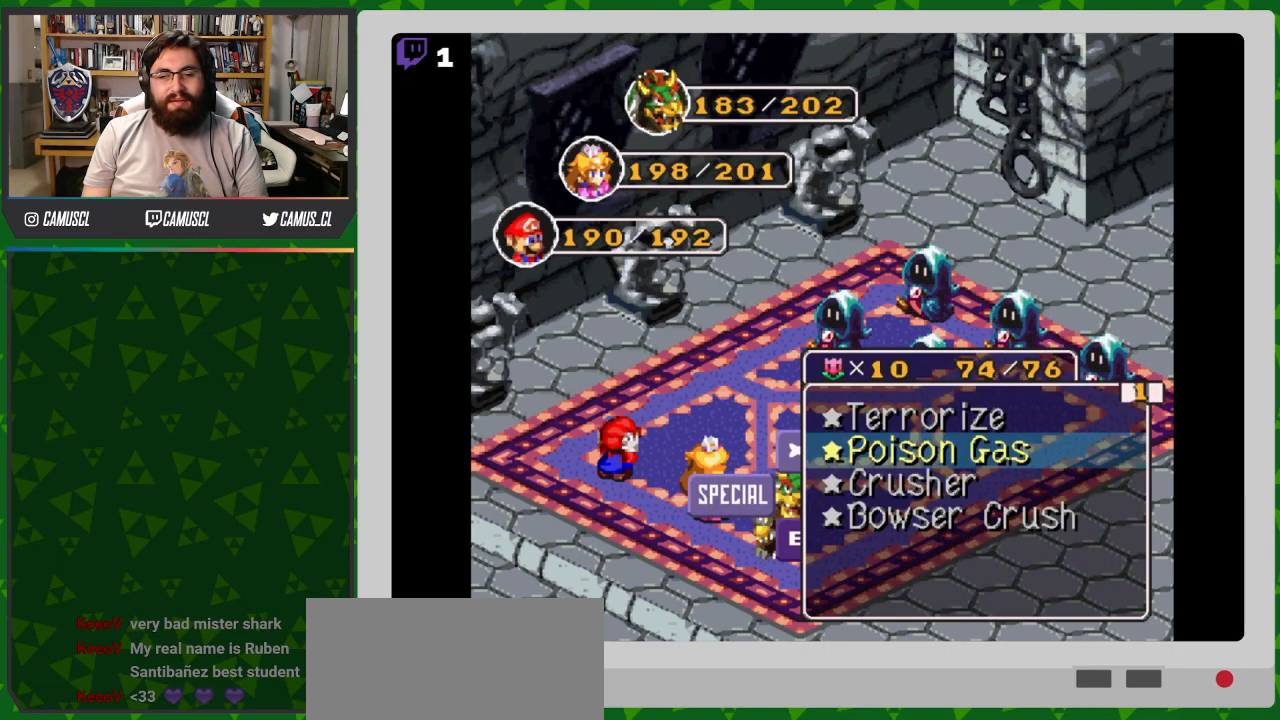
{"buttons": [], "events": []}
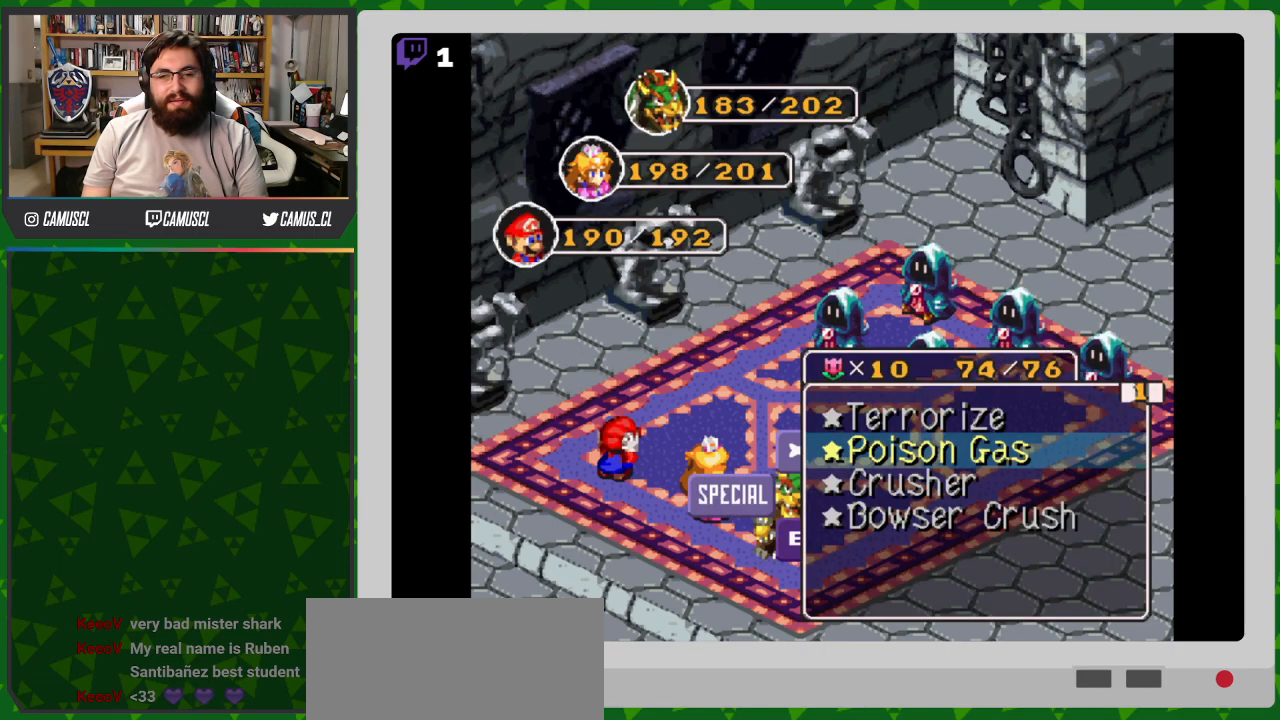
{"buttons": [], "events": []}
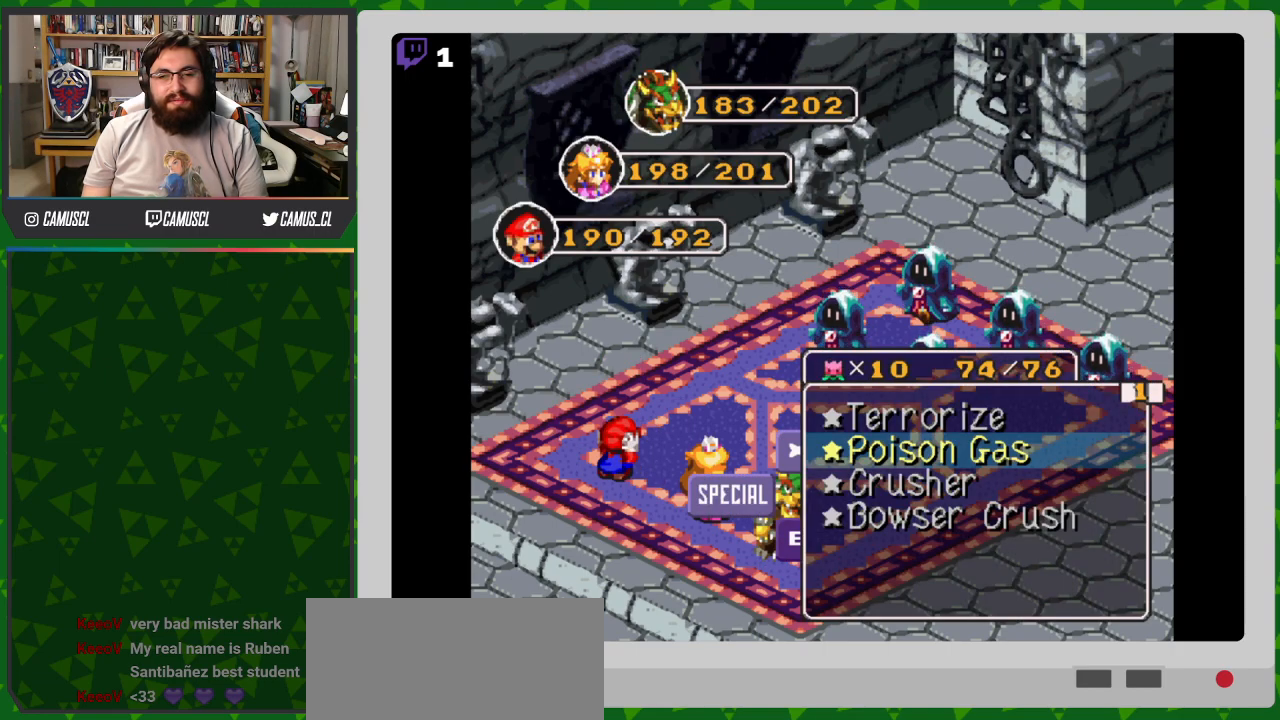
{"buttons": [], "events": [[300, "Y", "down"], [400, "Y", "up"]]}
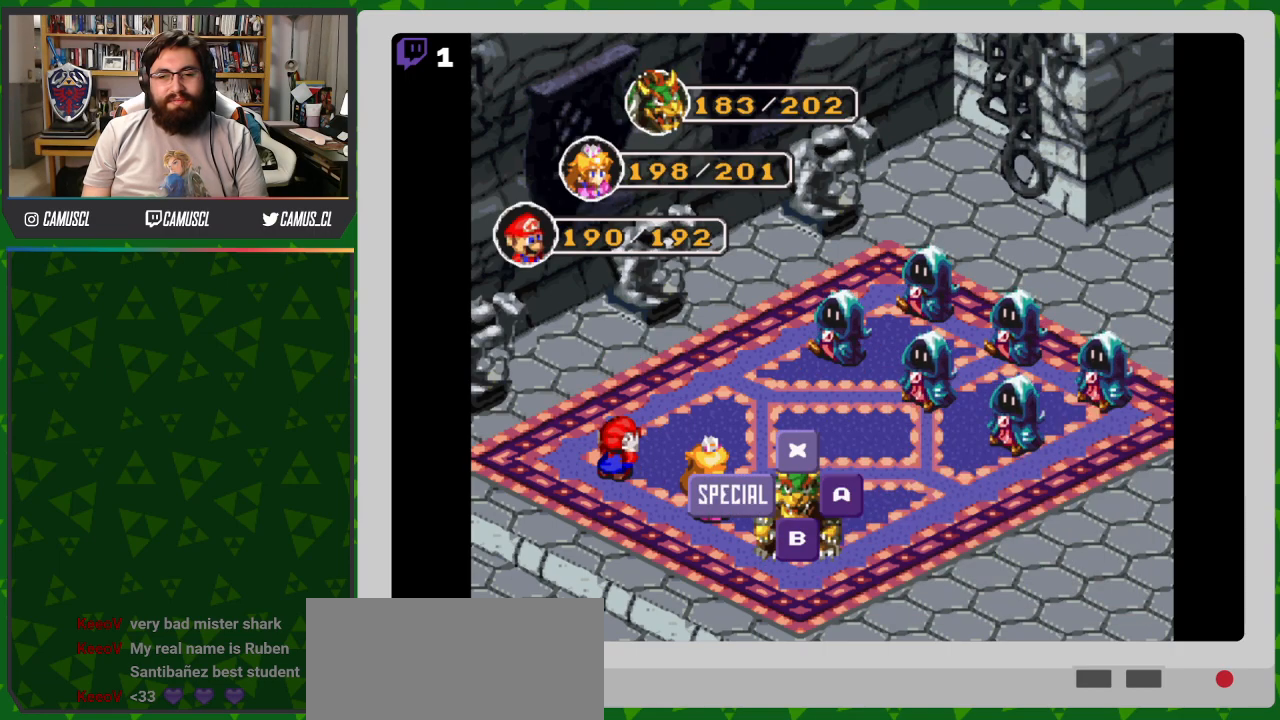
{"buttons": [], "events": [[233, "Y", "down"], [333, "Y", "up"]]}
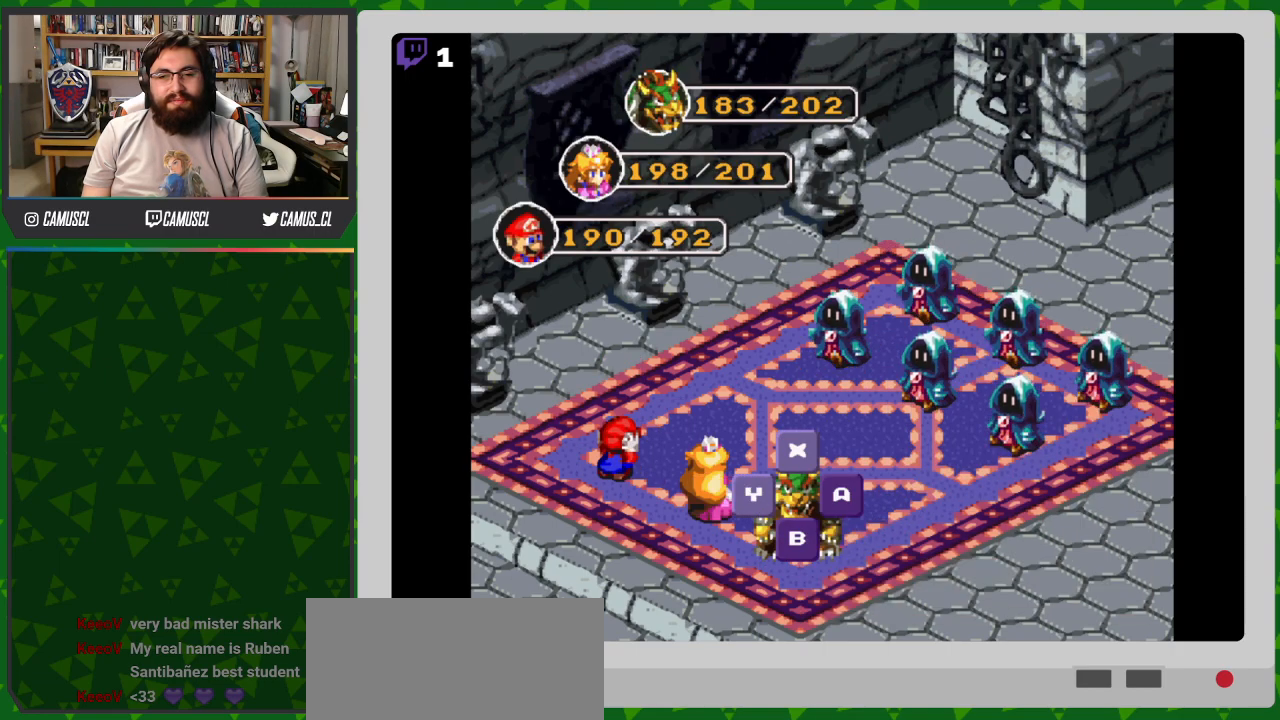
{"buttons": ["DPAD_LEFT"], "events": [[500, "DPAD_LEFT", "down"]]}
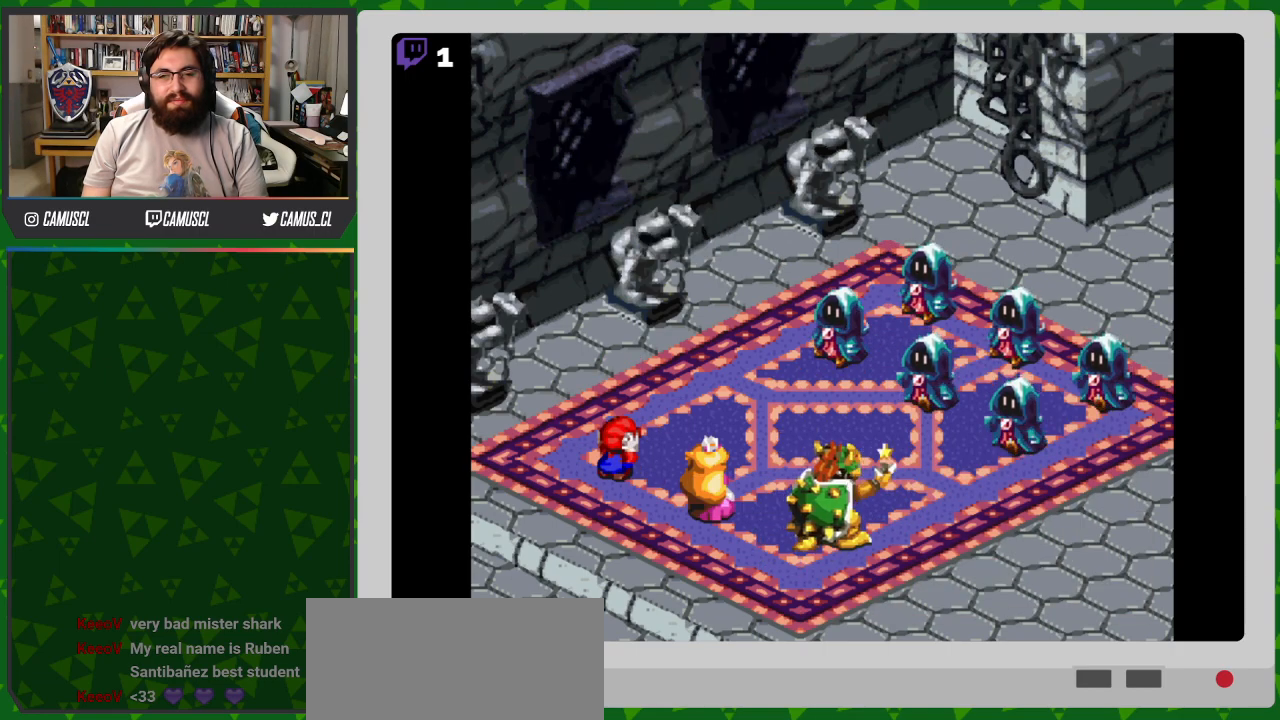
{"buttons": ["DPAD_DOWN", "DPAD_RIGHT"]}
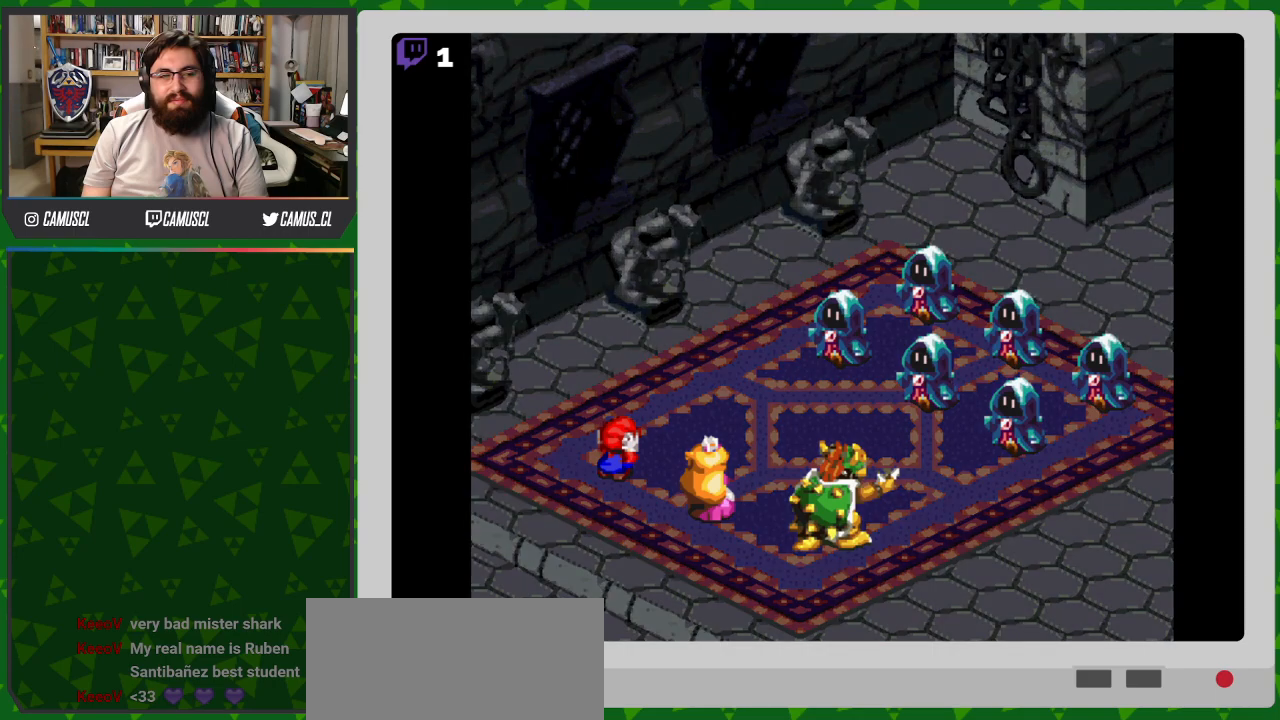
{"buttons": ["DPAD_UP", "DPAD_LEFT"]}